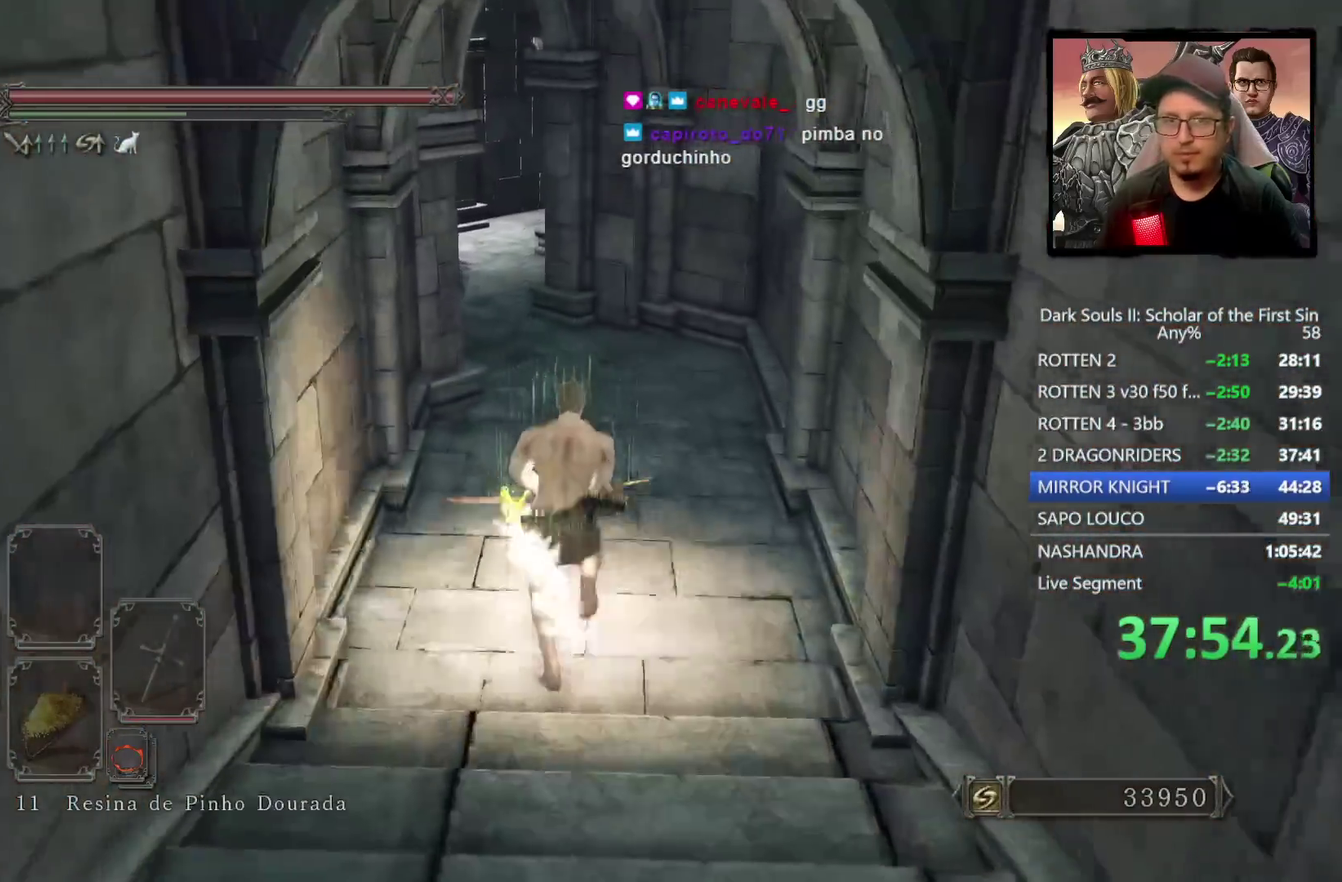
Gameplay with a controller (PlayStation layout); each line is a JSON object with the inputs held at the frame after it. "events" lists button and stick changes between this image and that frame as [ms after this image, input, new state], when the widget could be followed in between.
{"buttons": ["CIRCLE"], "left_stick": "up", "right_stick": "center", "events": [[67, "right_stick", "down"], [350, "right_stick", "center"]]}
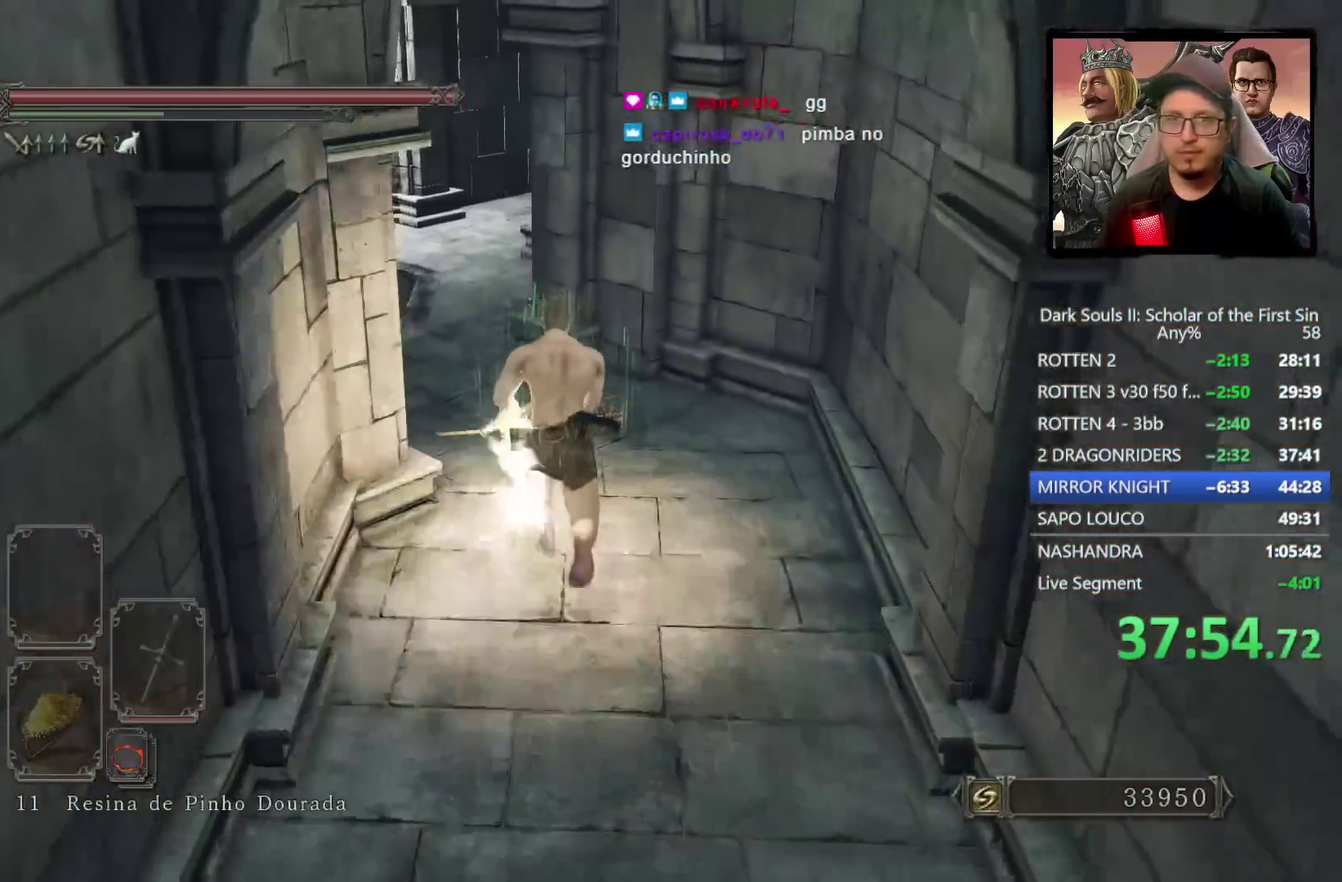
{"buttons": [], "left_stick": "up-left", "right_stick": "center", "events": [[67, "CIRCLE", "up"], [150, "left_stick", "up-left"], [217, "right_stick", "down"], [383, "right_stick", "center"]]}
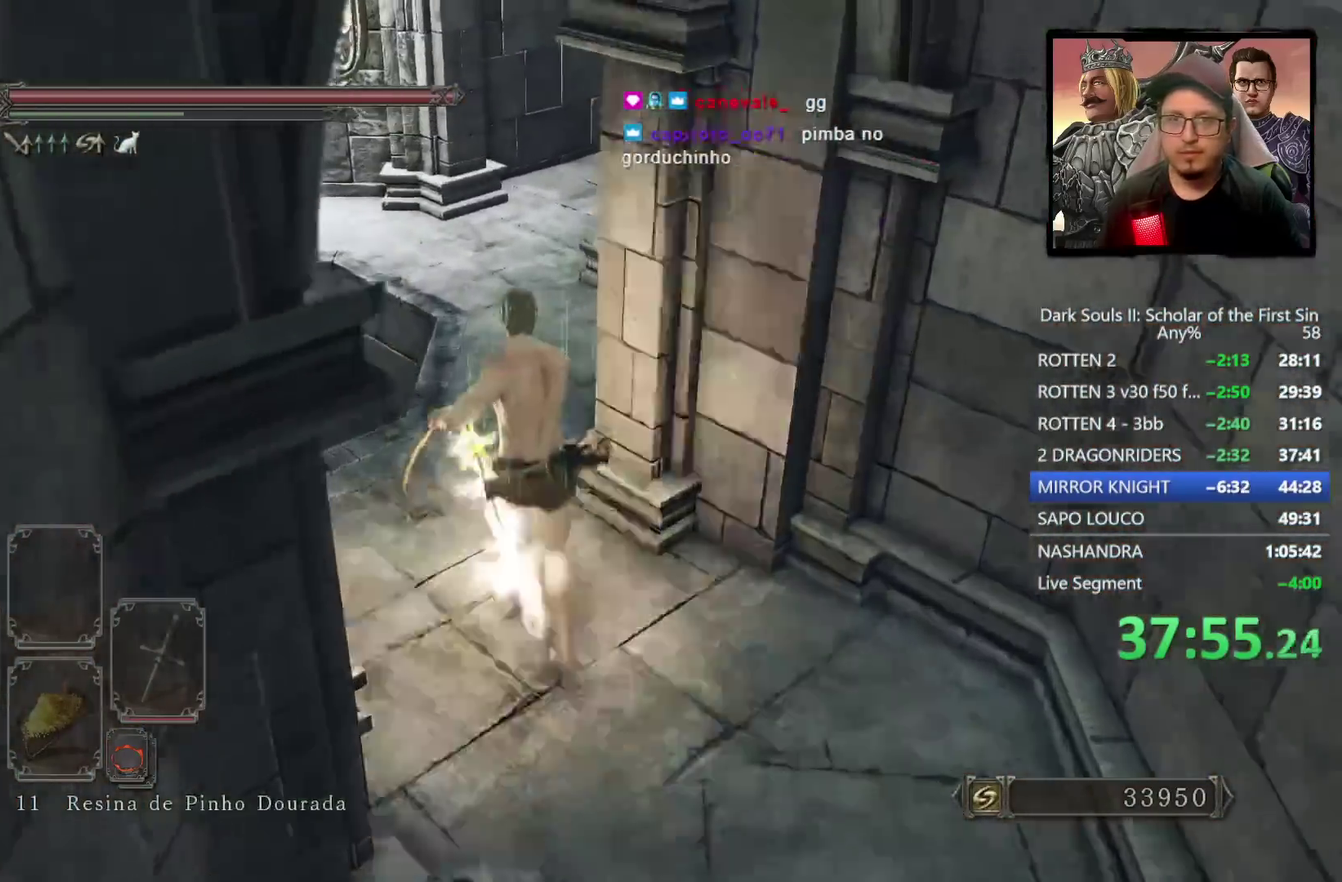
{"buttons": ["CIRCLE"], "left_stick": "up", "right_stick": "down-right"}
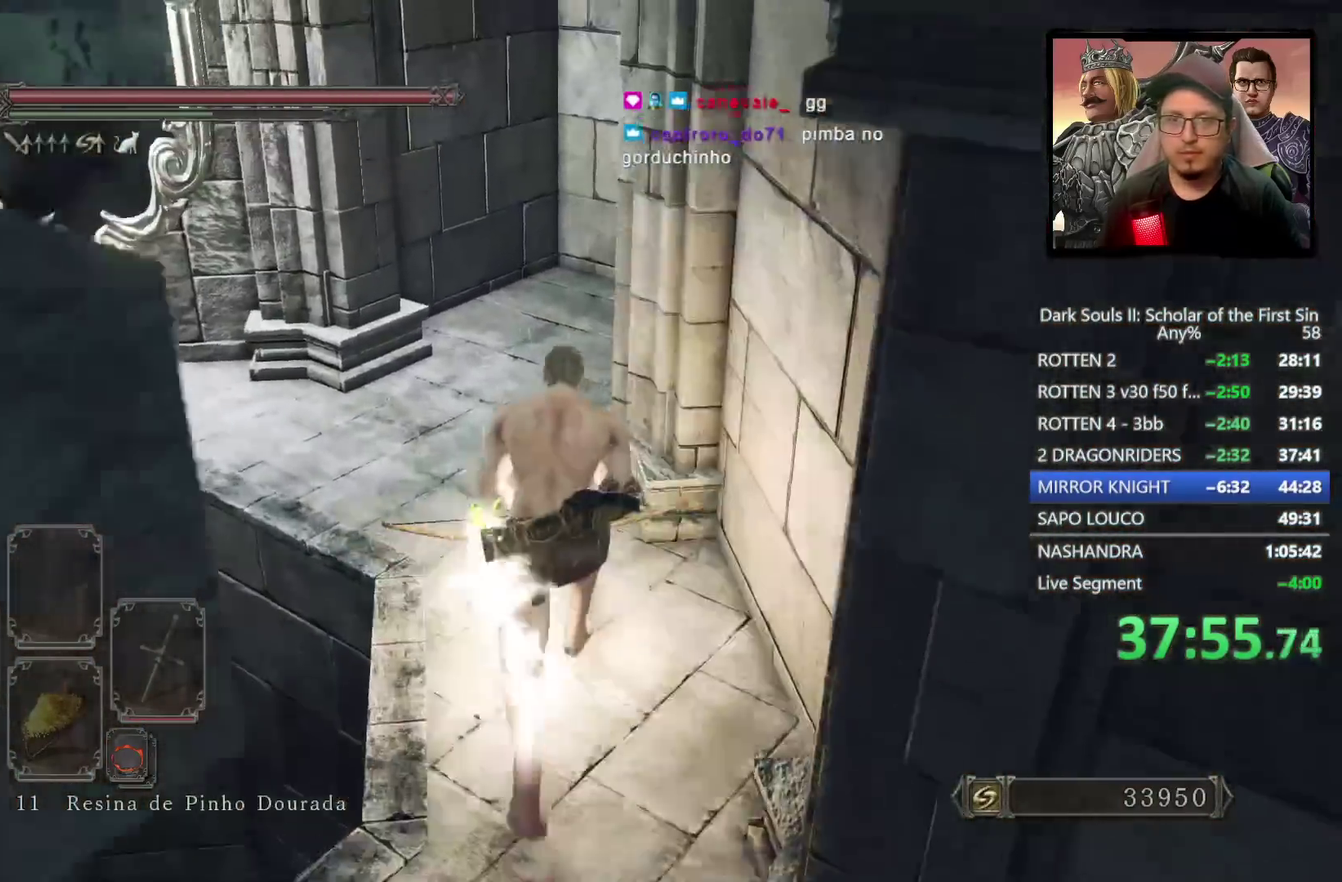
{"buttons": ["CIRCLE"], "left_stick": "up", "right_stick": "center", "events": [[417, "right_stick", "center"]]}
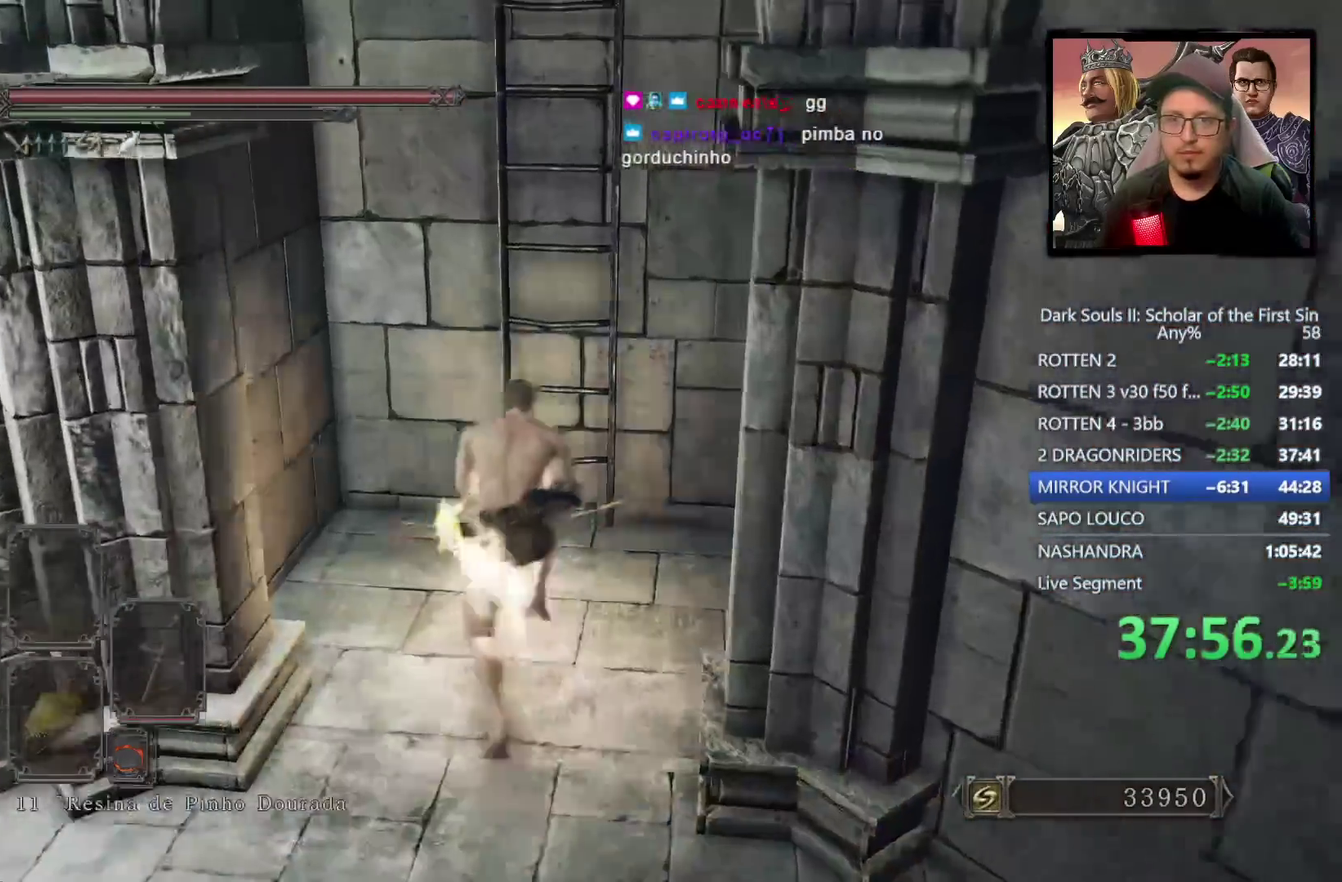
{"buttons": [], "left_stick": "up", "right_stick": "center", "events": [[100, "CROSS", "down"], [150, "CIRCLE", "up"], [167, "CROSS", "up"], [233, "CROSS", "down"], [333, "CROSS", "up"], [400, "CROSS", "down"], [500, "CROSS", "up"]]}
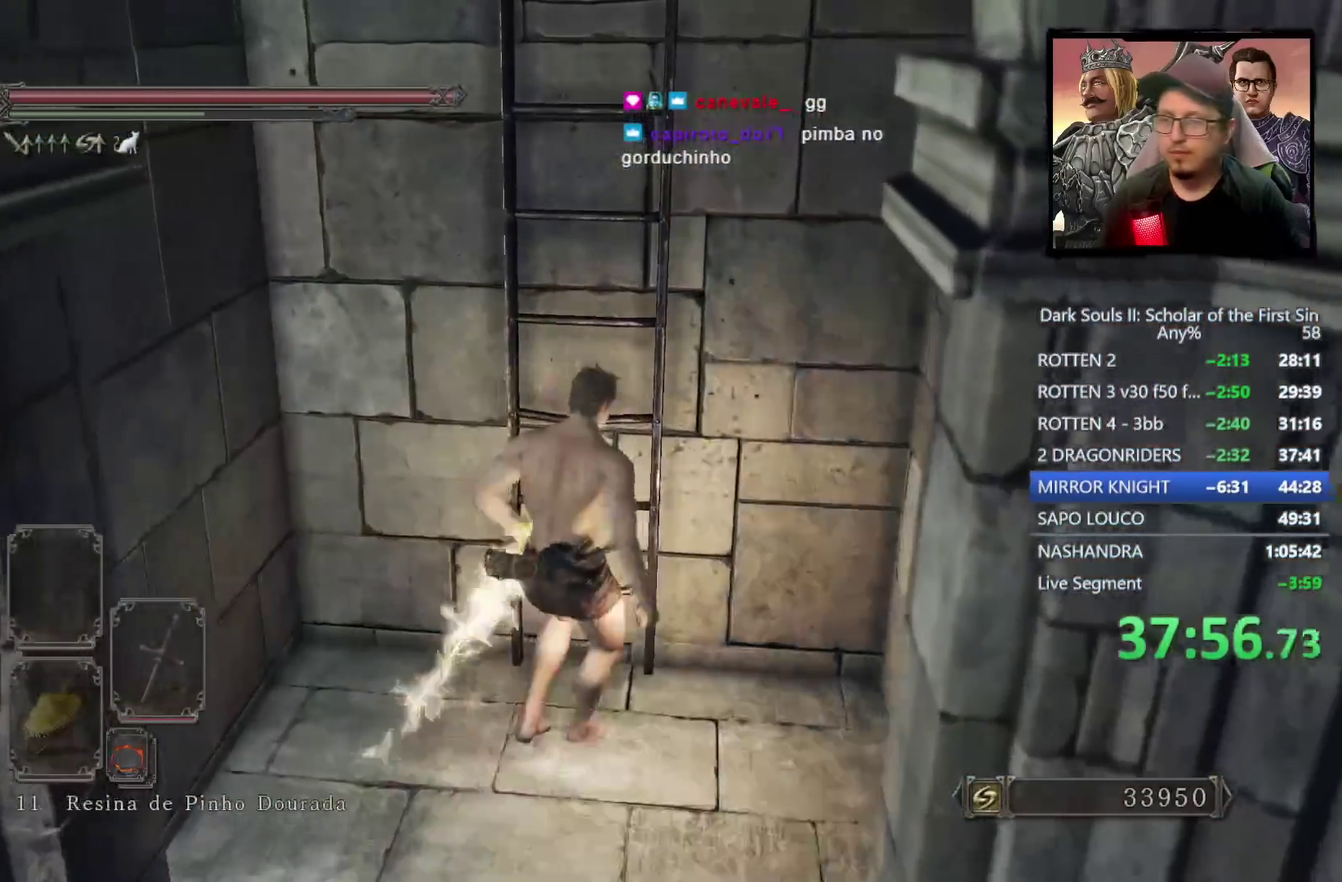
{"buttons": [], "left_stick": "up", "right_stick": "up", "events": [[67, "left_stick", "center"], [417, "left_stick", "up"], [417, "right_stick", "up"]]}
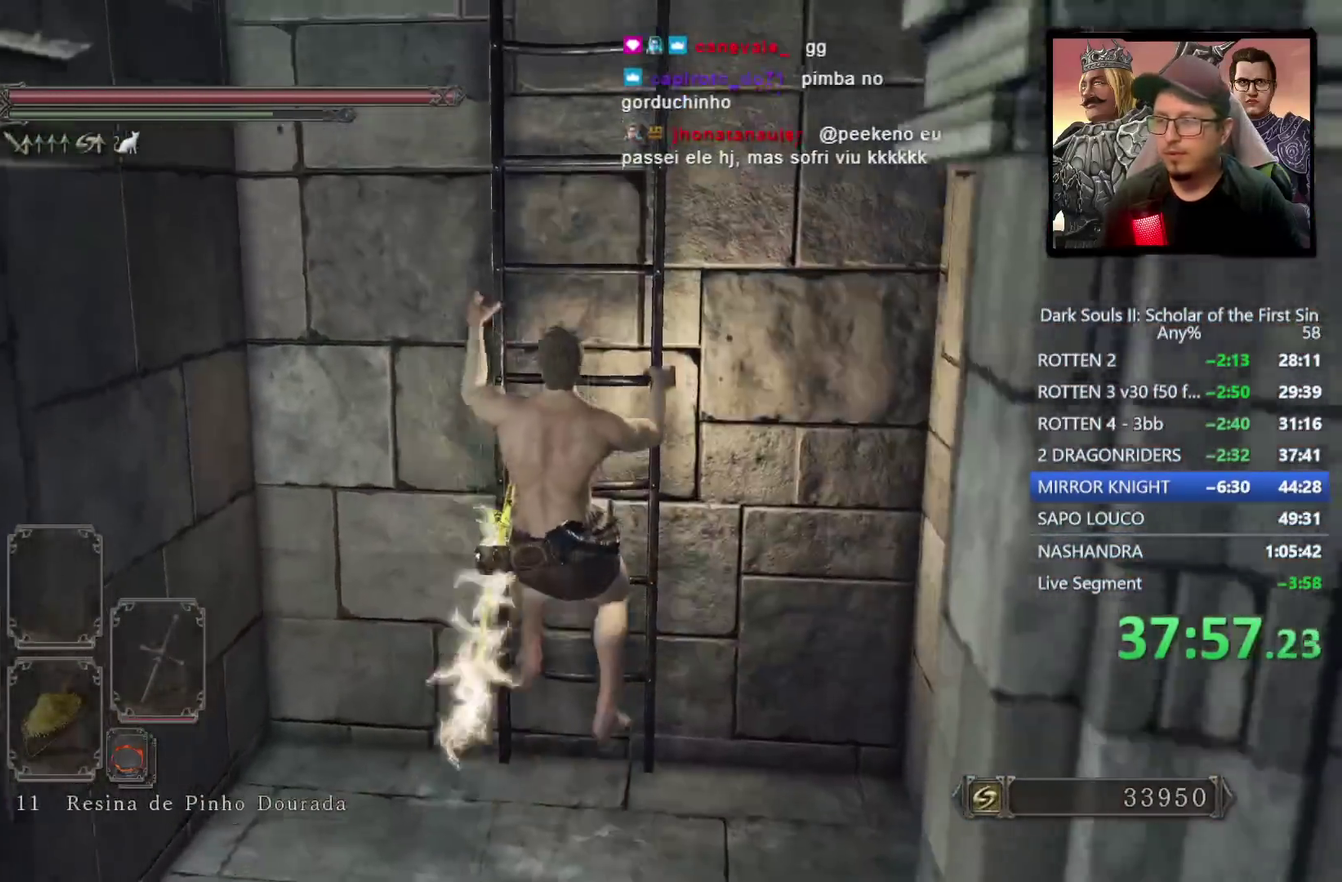
{"buttons": ["CIRCLE"], "left_stick": "up", "right_stick": "center", "events": [[83, "CIRCLE", "down"], [167, "right_stick", "center"]]}
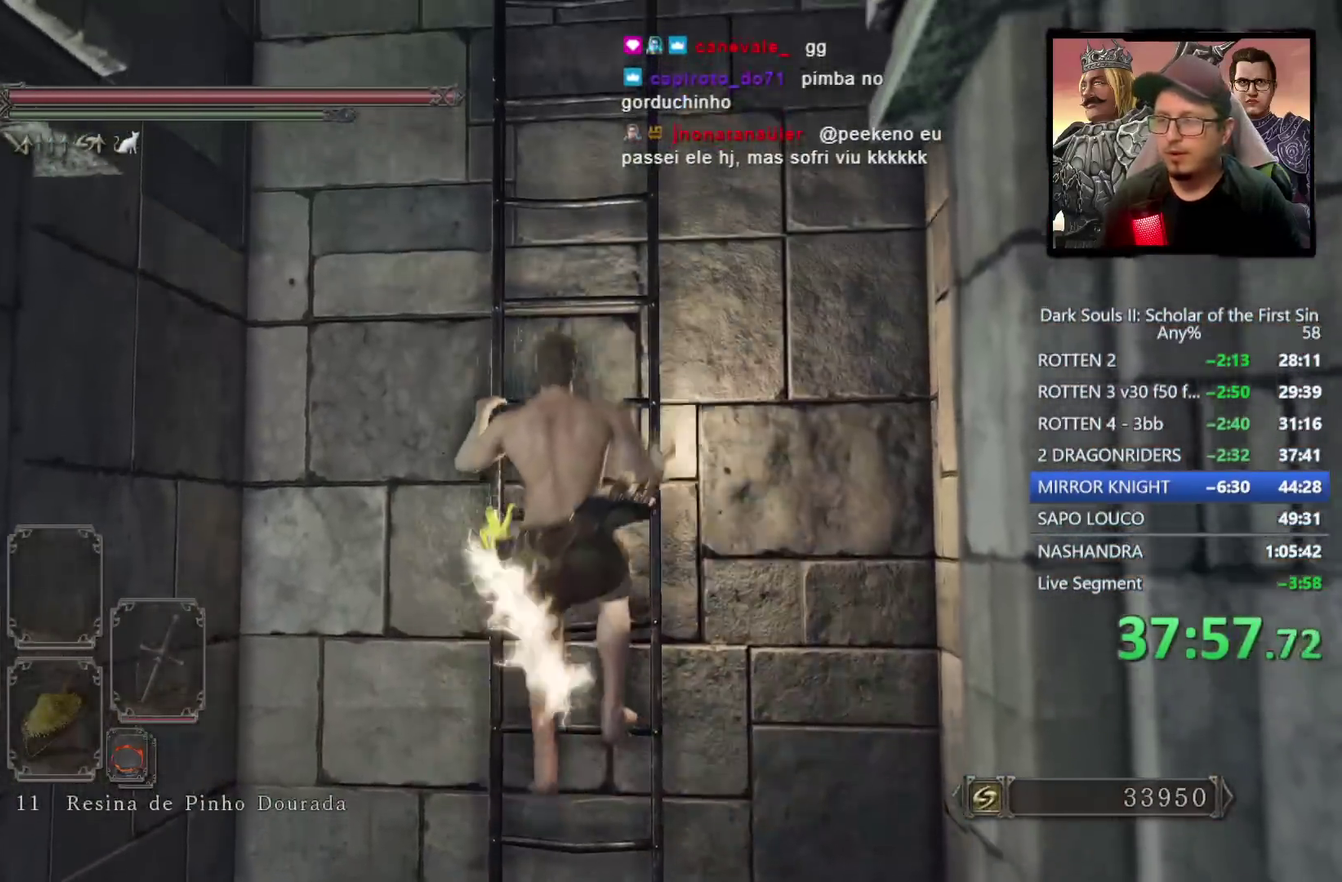
{"buttons": ["CIRCLE"], "left_stick": "up", "right_stick": "center", "events": [[50, "right_stick", "up"], [167, "right_stick", "center"]]}
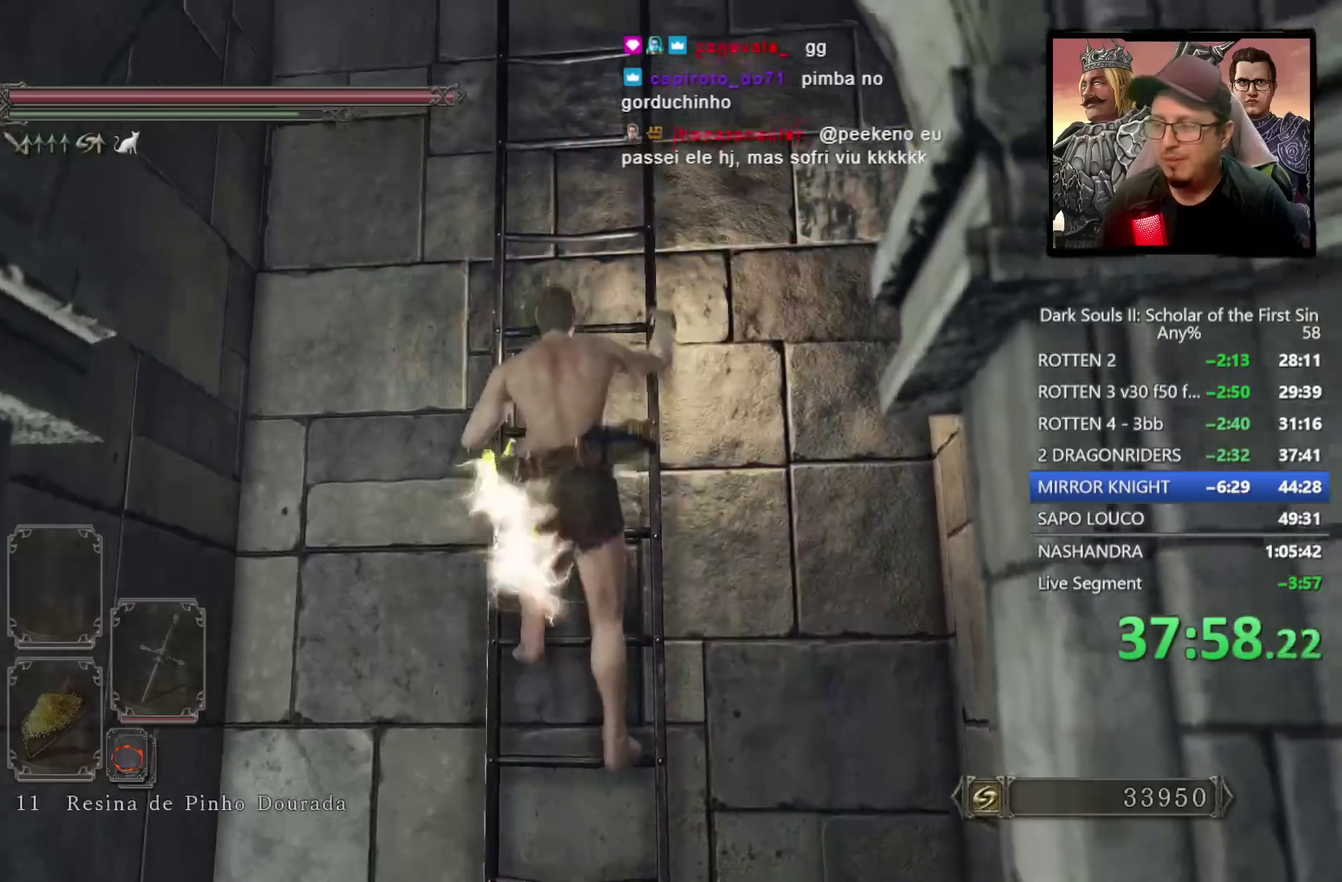
{"buttons": ["CIRCLE"], "left_stick": "up", "right_stick": "center", "events": []}
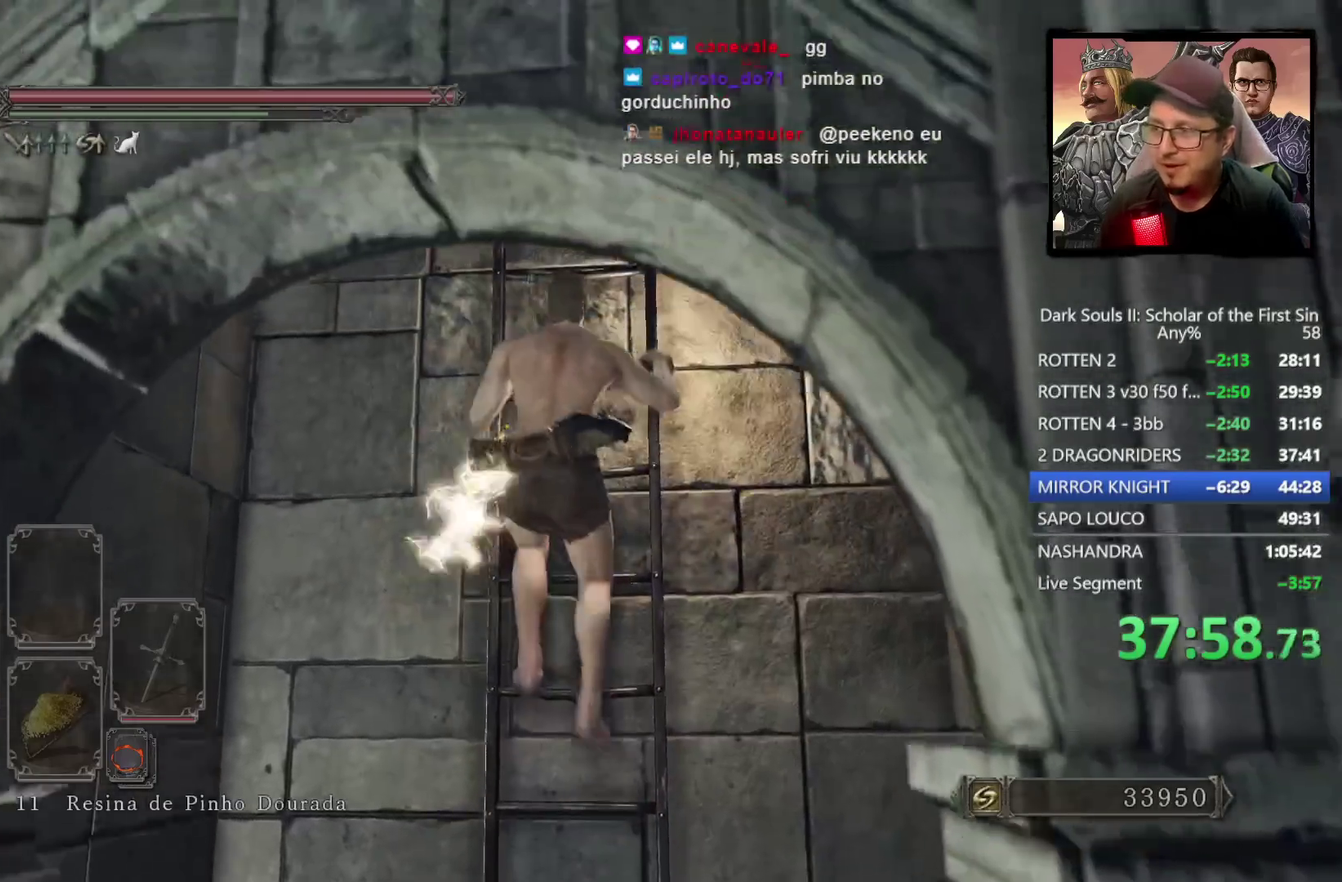
{"buttons": ["CIRCLE"], "left_stick": "up", "right_stick": "center", "events": [[100, "right_stick", "up"], [183, "right_stick", "center"]]}
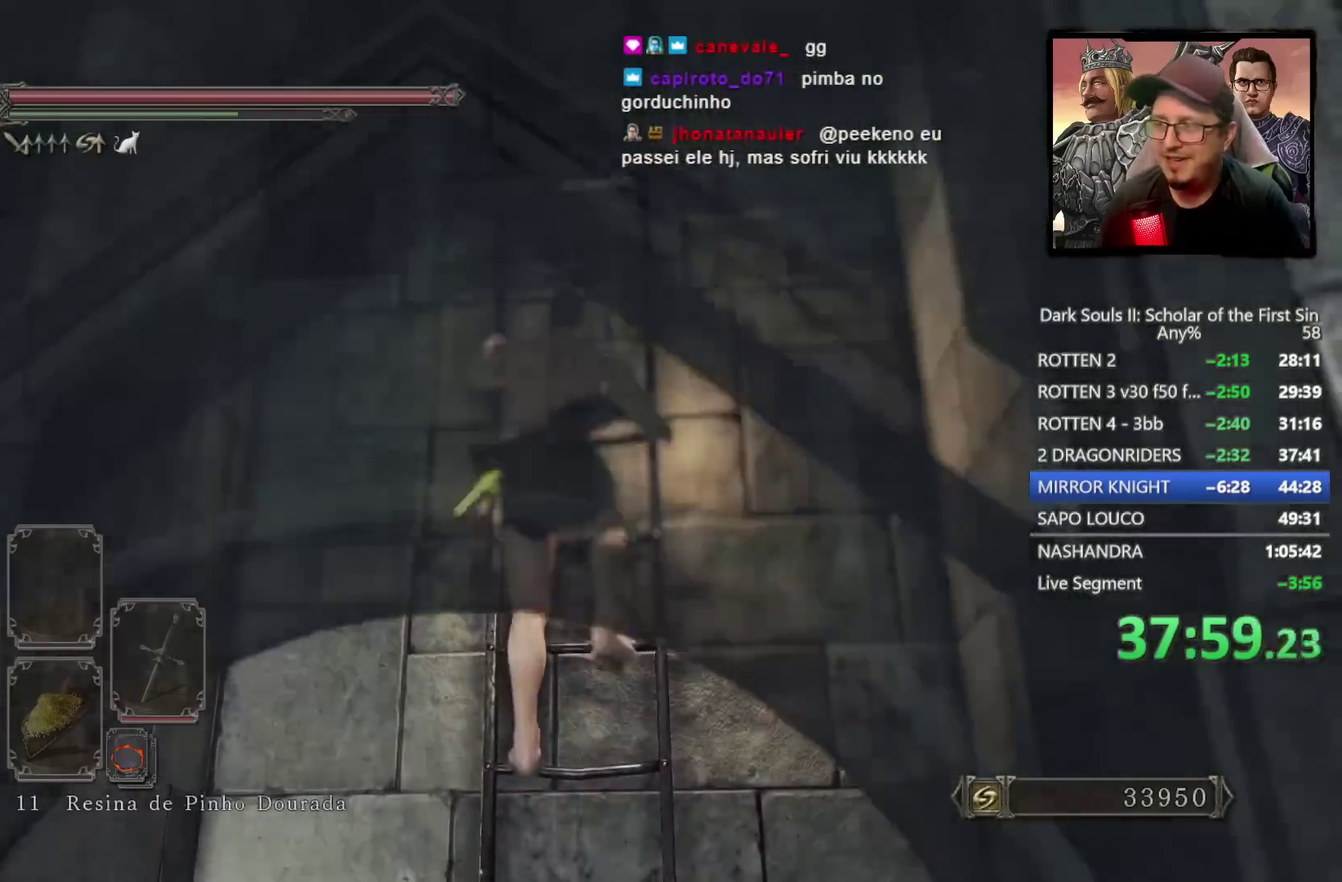
{"buttons": [], "left_stick": "up", "right_stick": "center", "events": [[17, "CIRCLE", "up"], [267, "right_stick", "down"], [400, "right_stick", "center"]]}
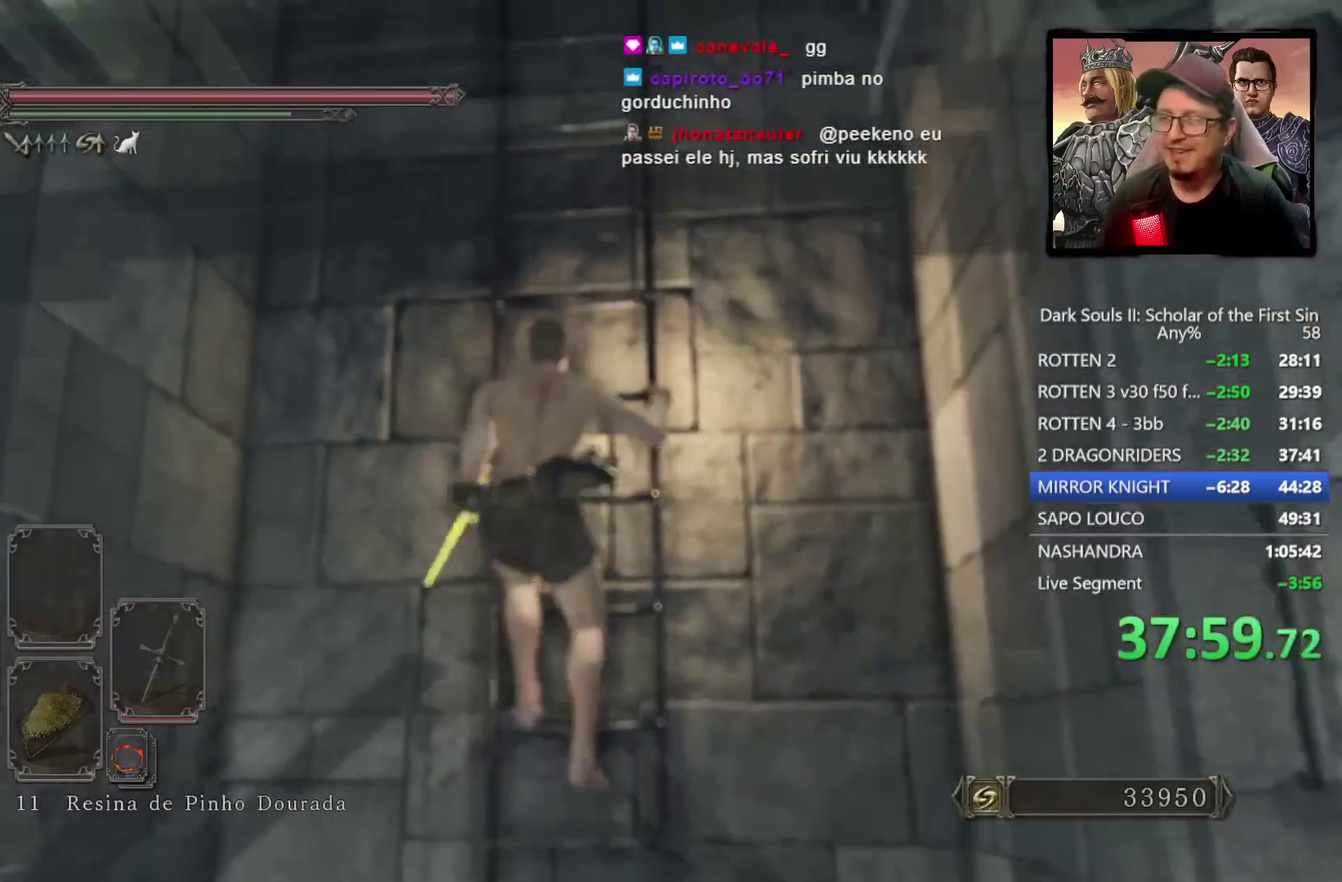
{"buttons": ["CIRCLE"], "left_stick": "up", "right_stick": "center", "events": [[150, "CIRCLE", "down"]]}
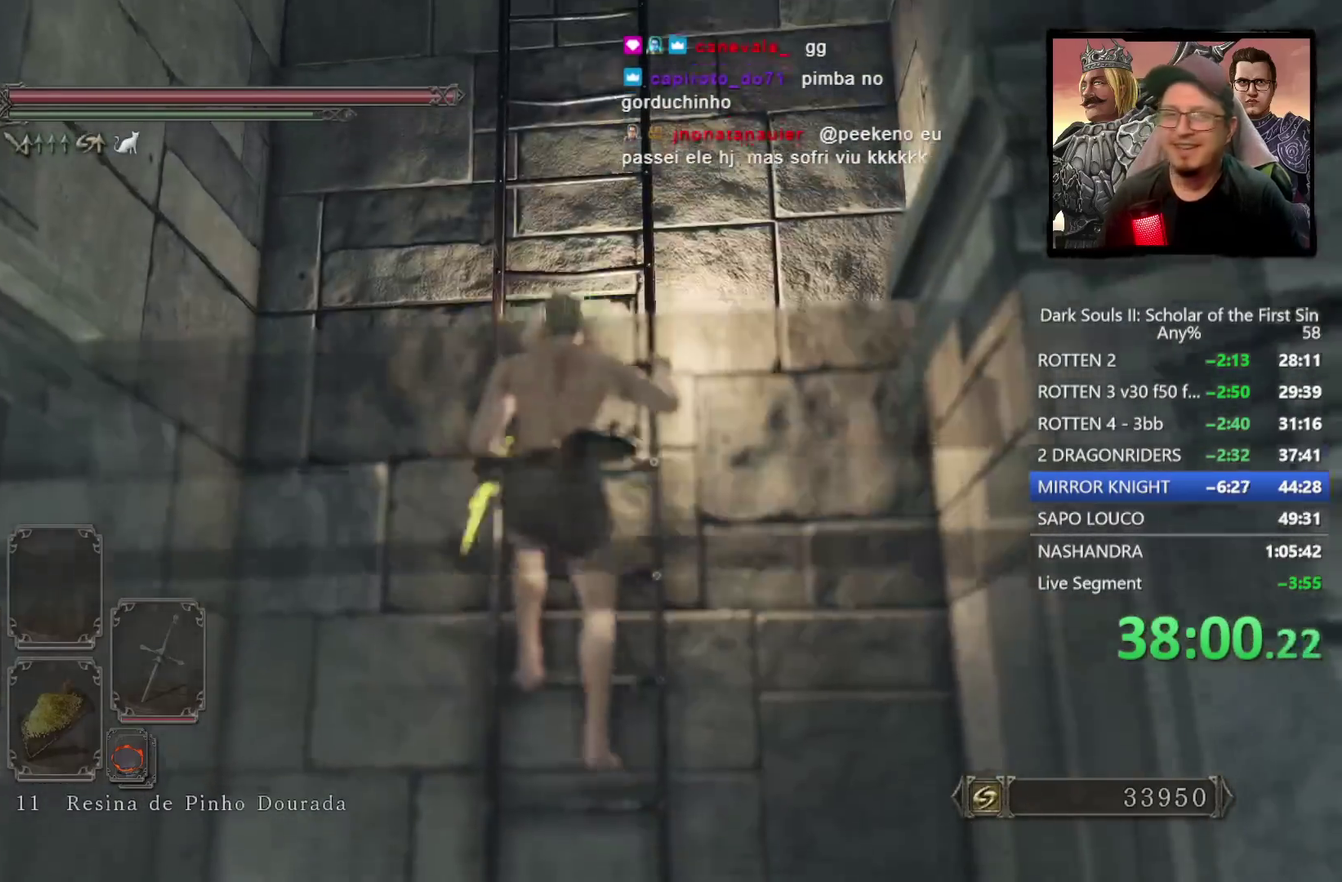
{"buttons": ["CIRCLE"], "left_stick": "up", "right_stick": "center", "events": []}
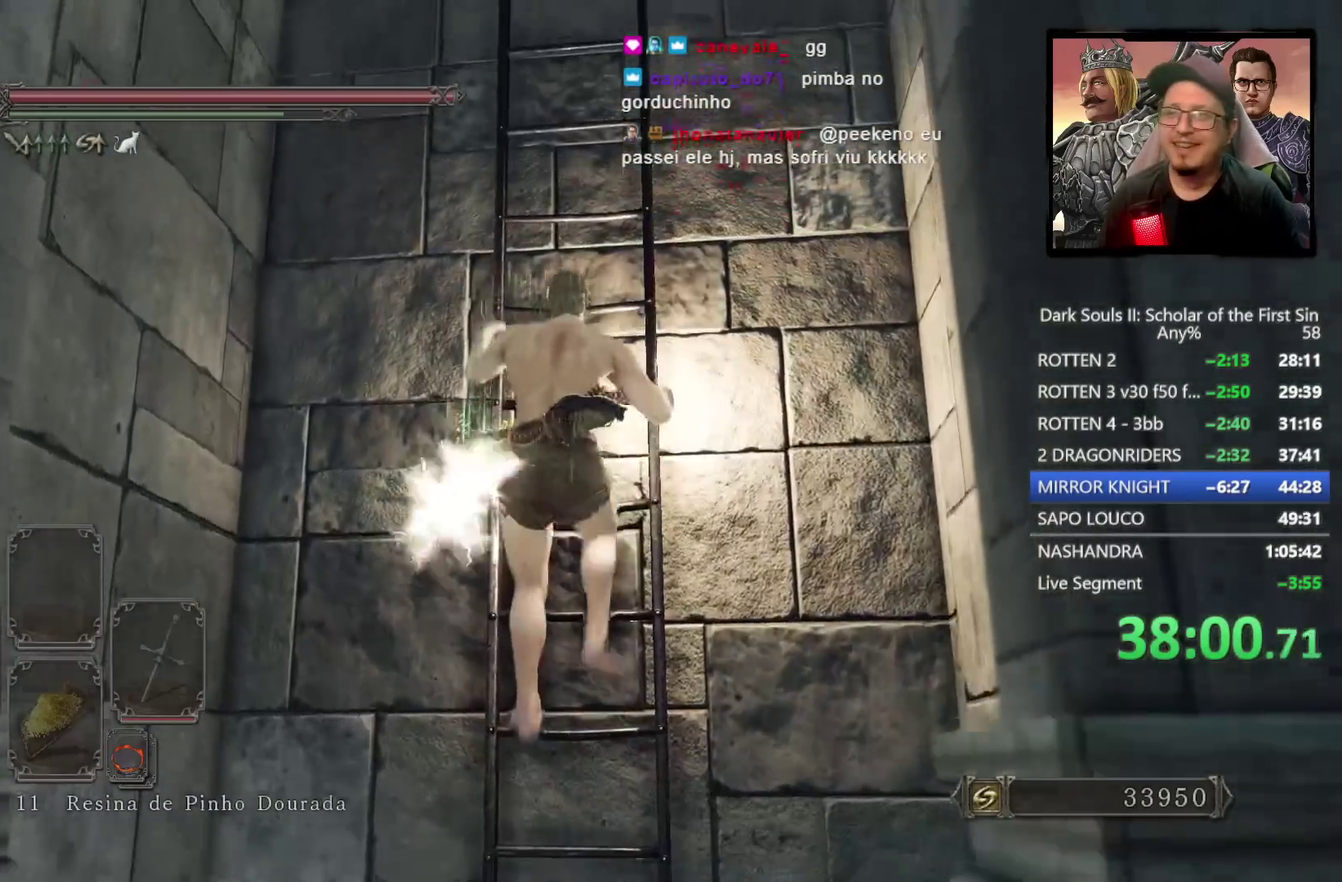
{"buttons": [], "left_stick": "up", "right_stick": "center", "events": [[450, "CIRCLE", "up"]]}
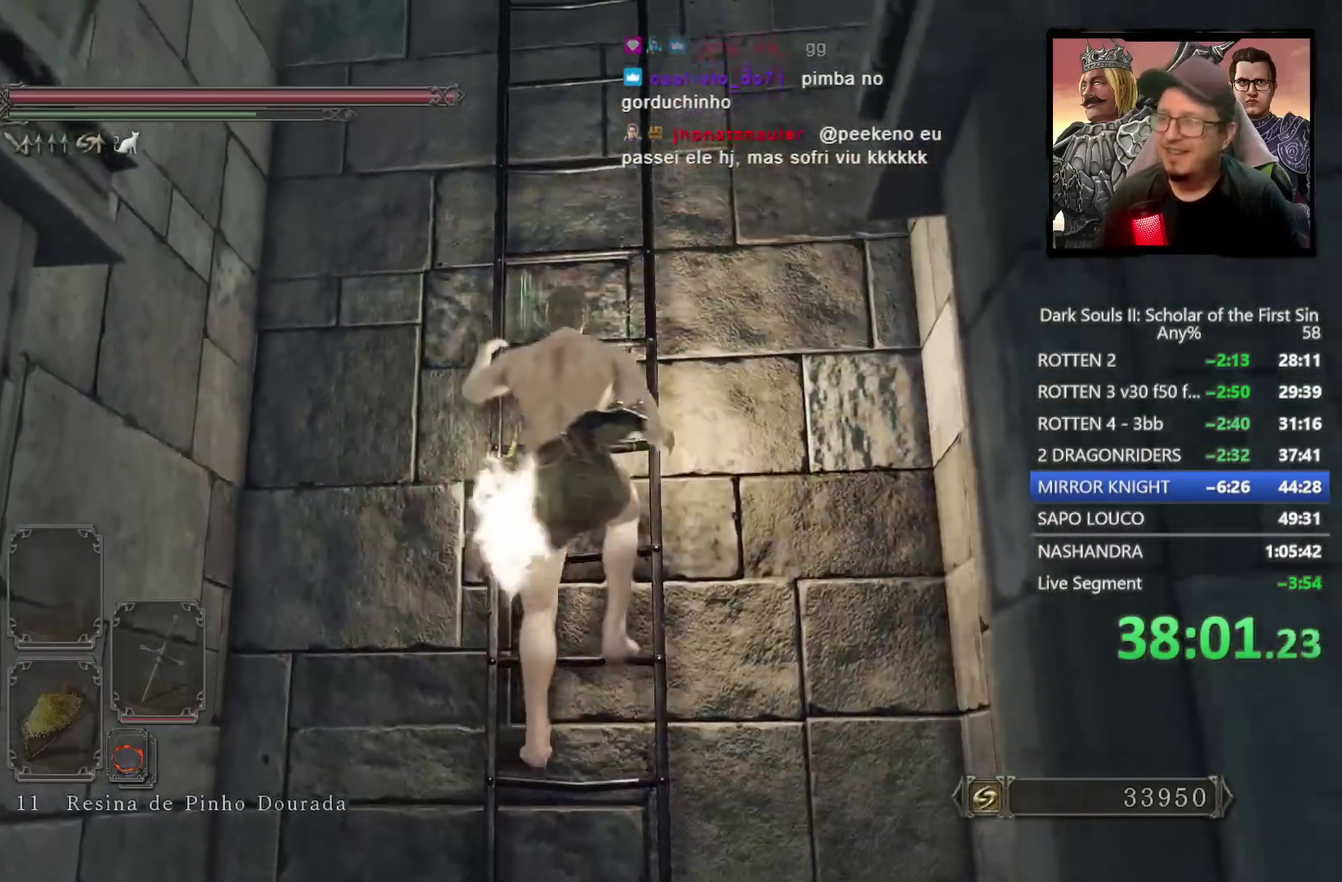
{"buttons": ["CIRCLE"], "left_stick": "up", "right_stick": "center", "events": [[50, "right_stick", "down"], [183, "right_stick", "center"], [233, "CIRCLE", "down"]]}
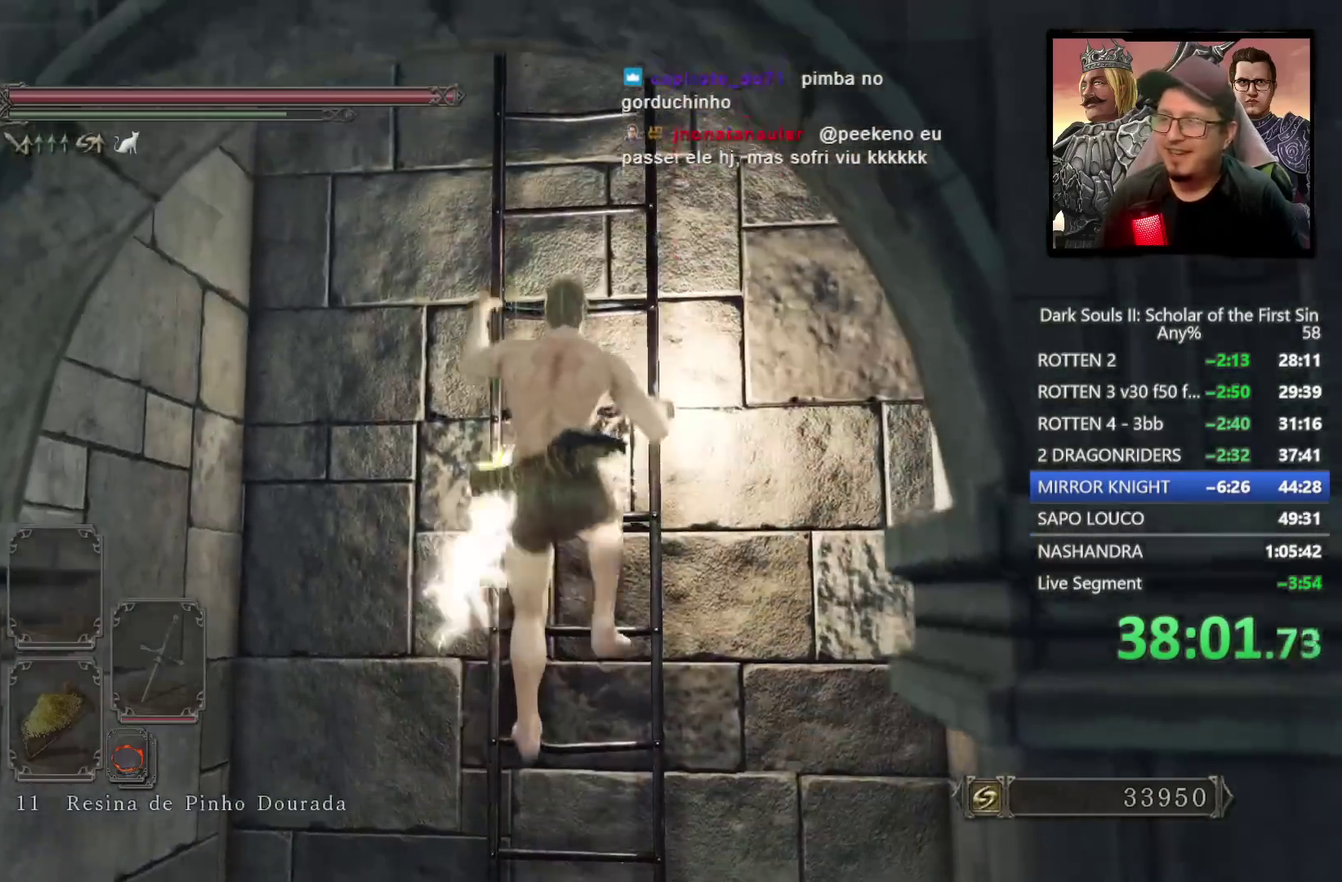
{"buttons": ["CIRCLE"], "left_stick": "up", "right_stick": "center", "events": []}
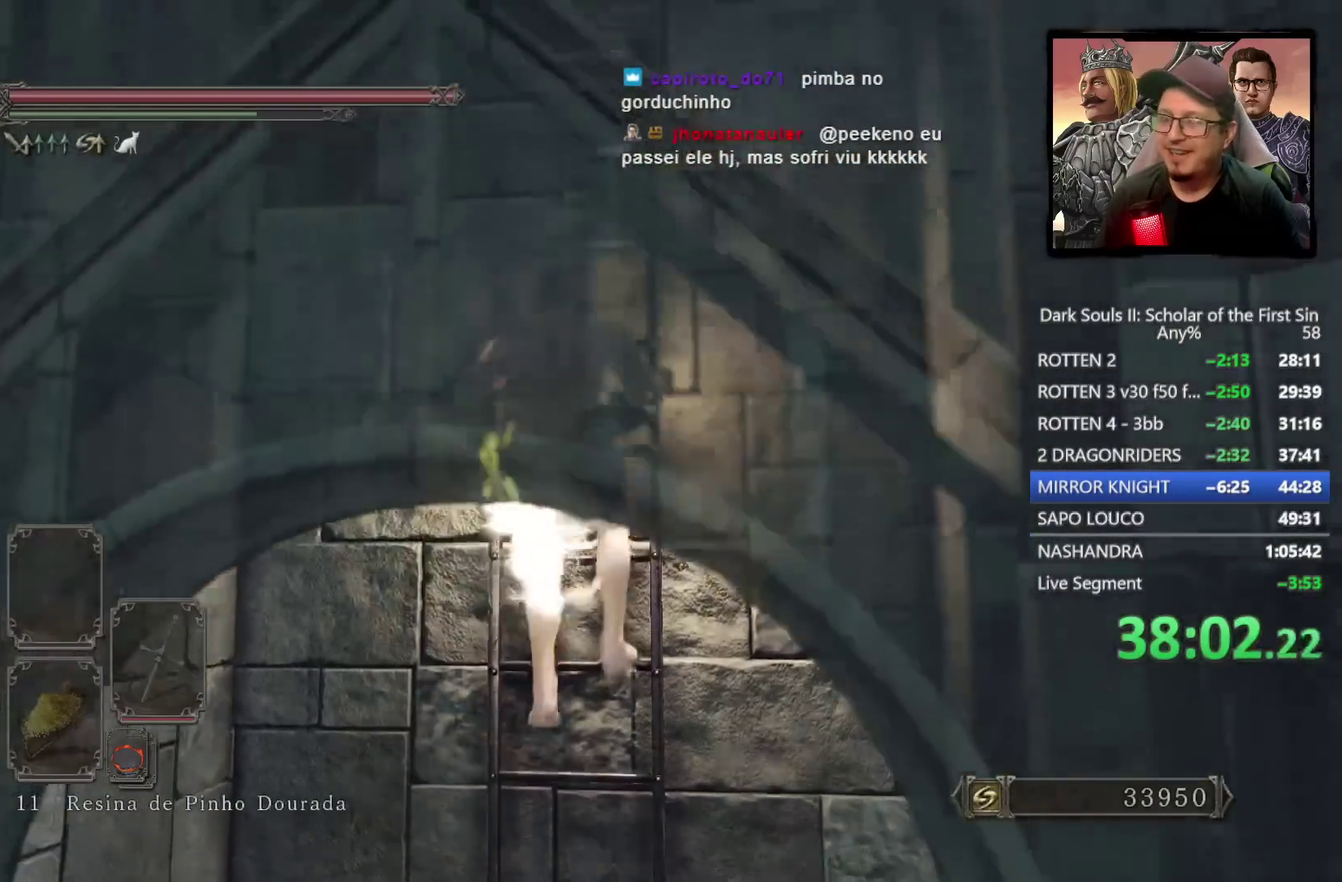
{"buttons": ["CIRCLE"], "left_stick": "up", "right_stick": "center", "events": []}
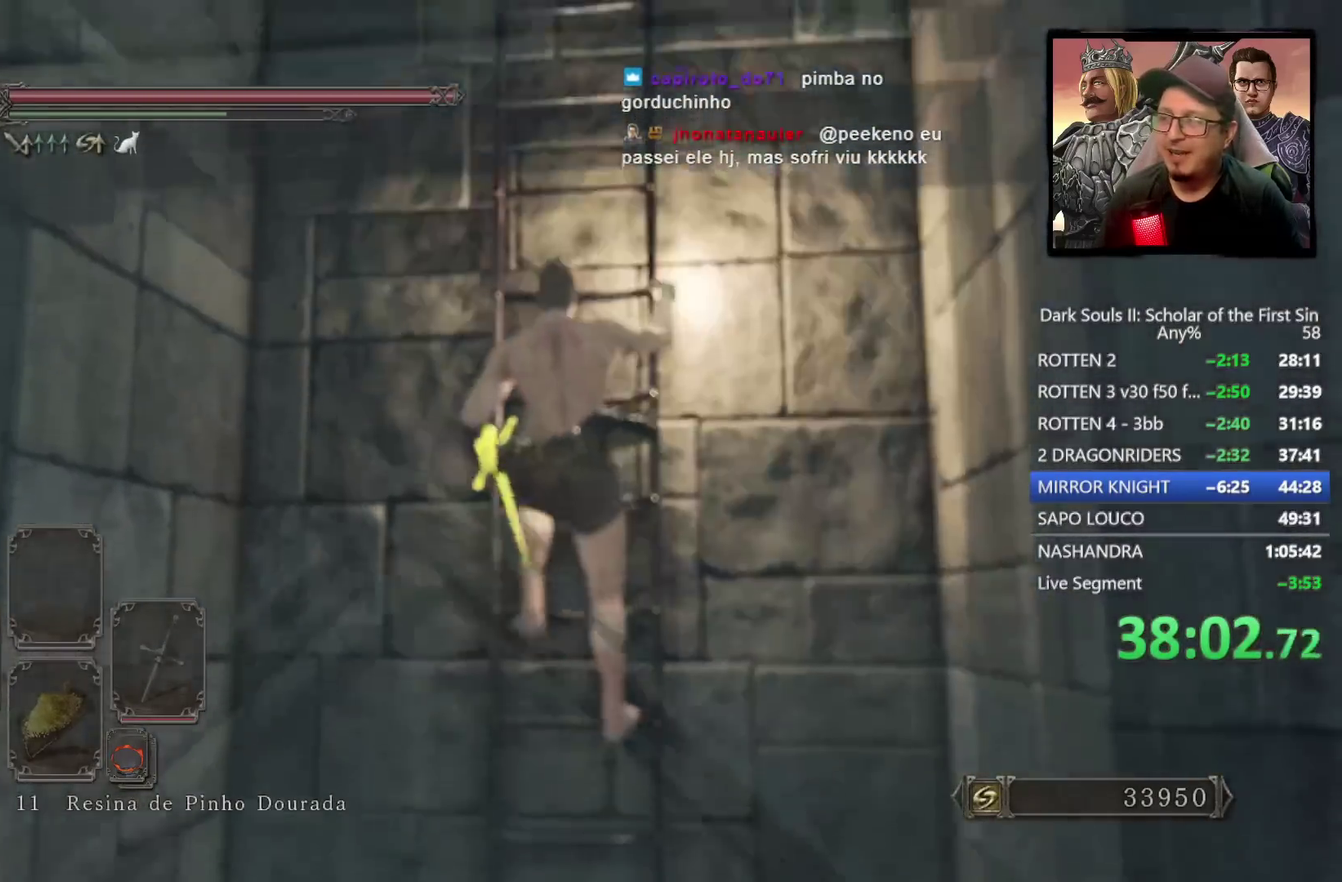
{"buttons": [], "left_stick": "up", "right_stick": "down", "events": [[367, "CIRCLE", "up"], [500, "right_stick", "down"]]}
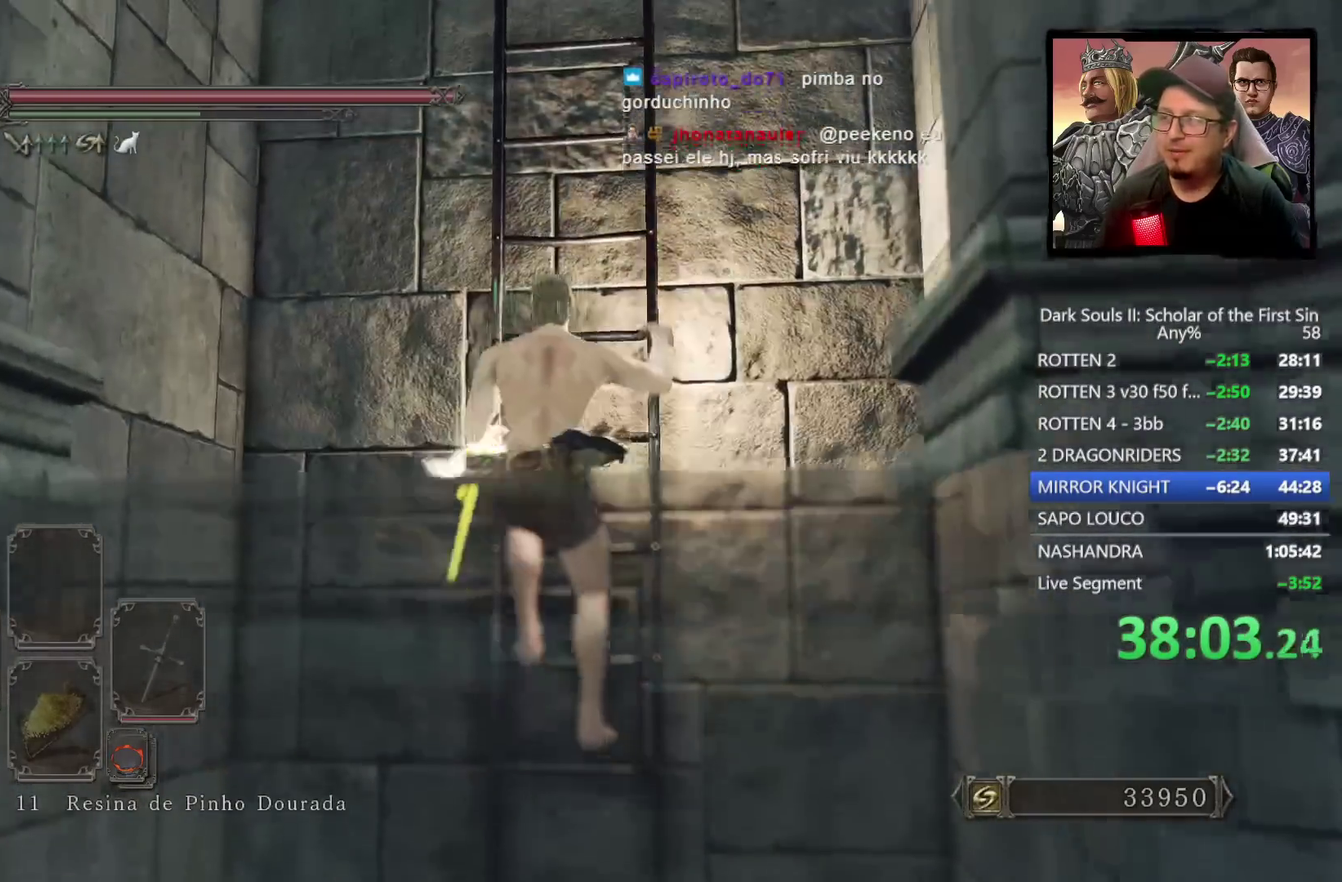
{"buttons": ["CIRCLE"], "left_stick": "up", "right_stick": "center", "events": [[133, "right_stick", "center"], [167, "CIRCLE", "down"]]}
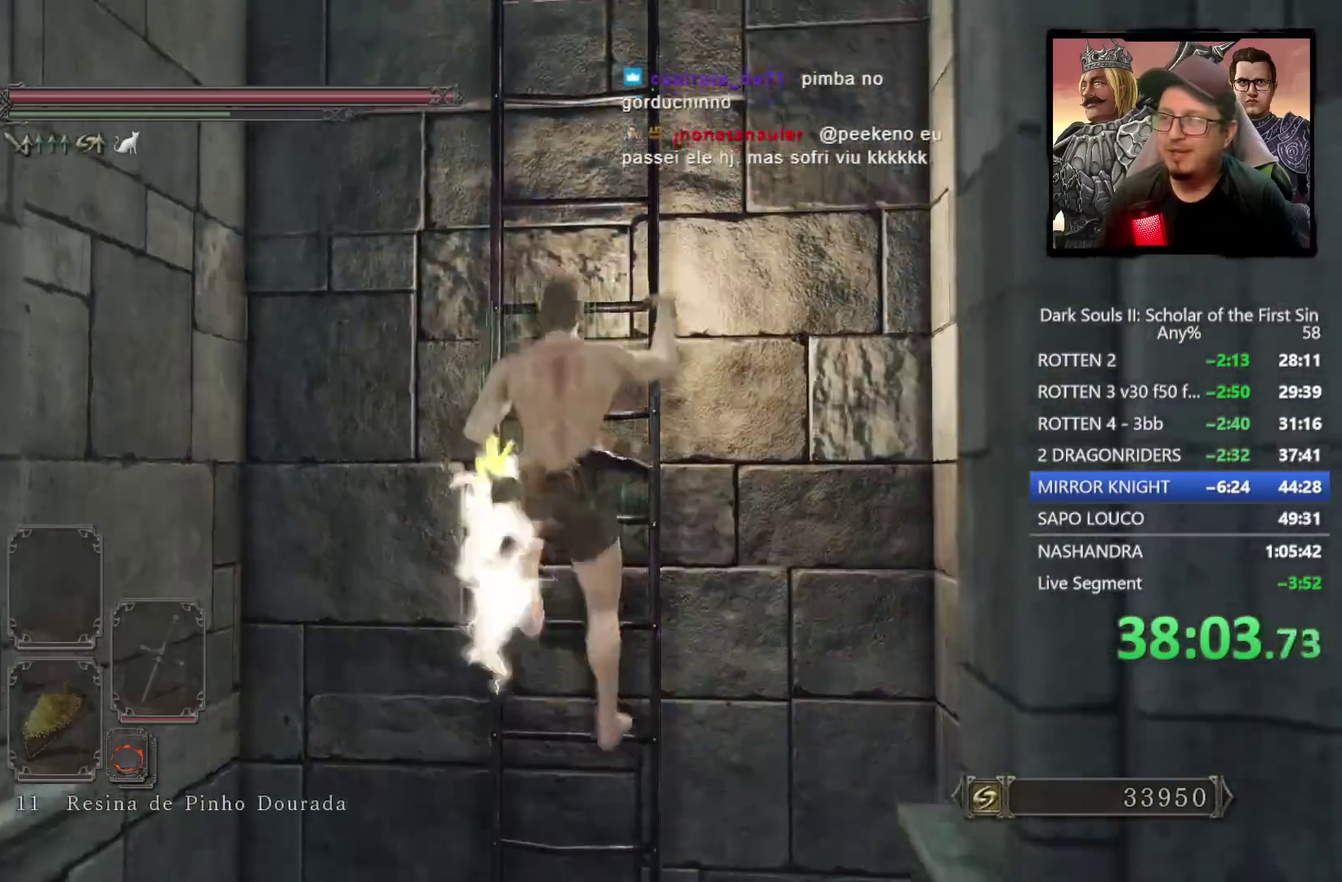
{"buttons": ["CIRCLE"], "left_stick": "up", "right_stick": "center", "events": []}
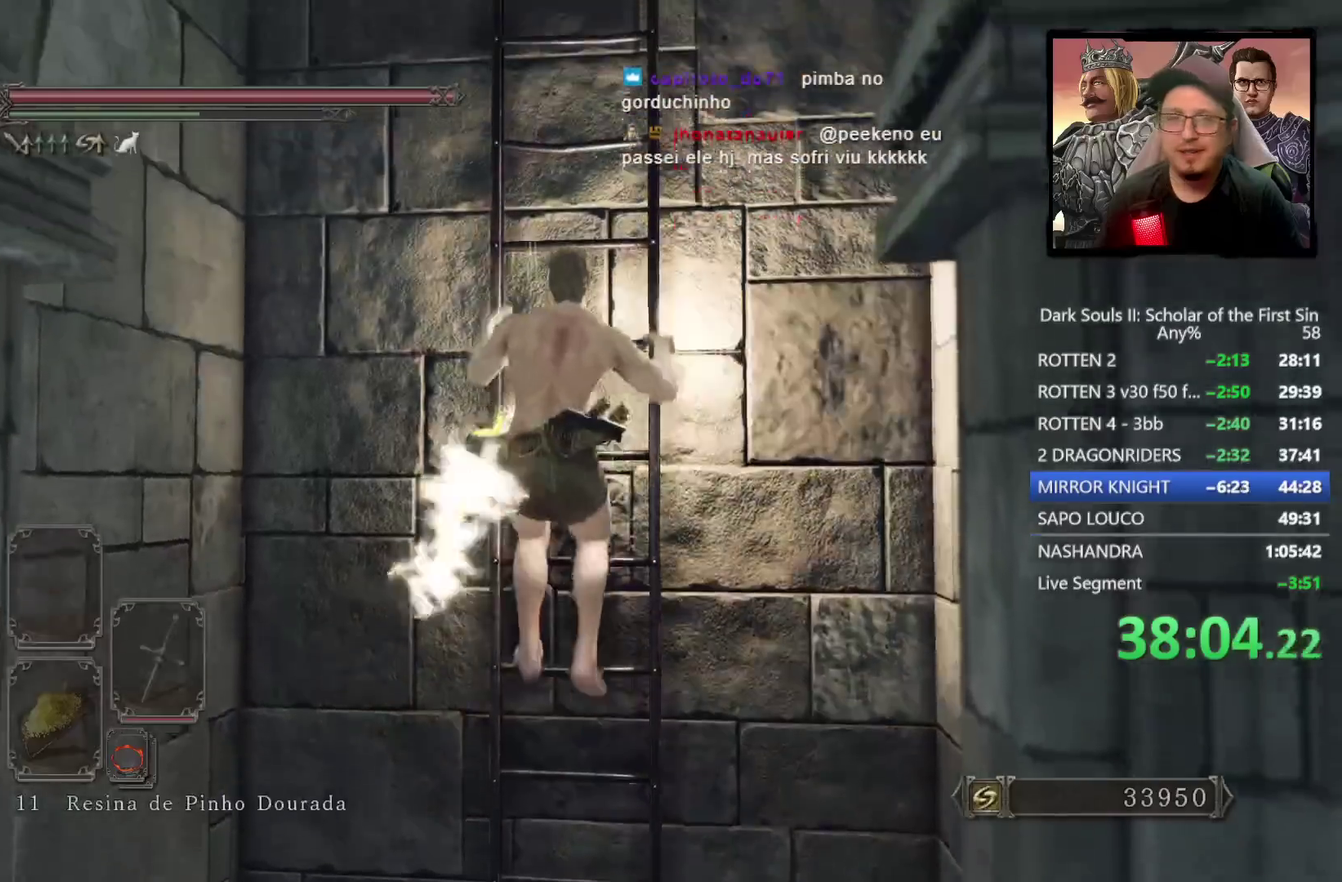
{"buttons": [], "left_stick": "up", "right_stick": "center", "events": [[350, "CIRCLE", "up"]]}
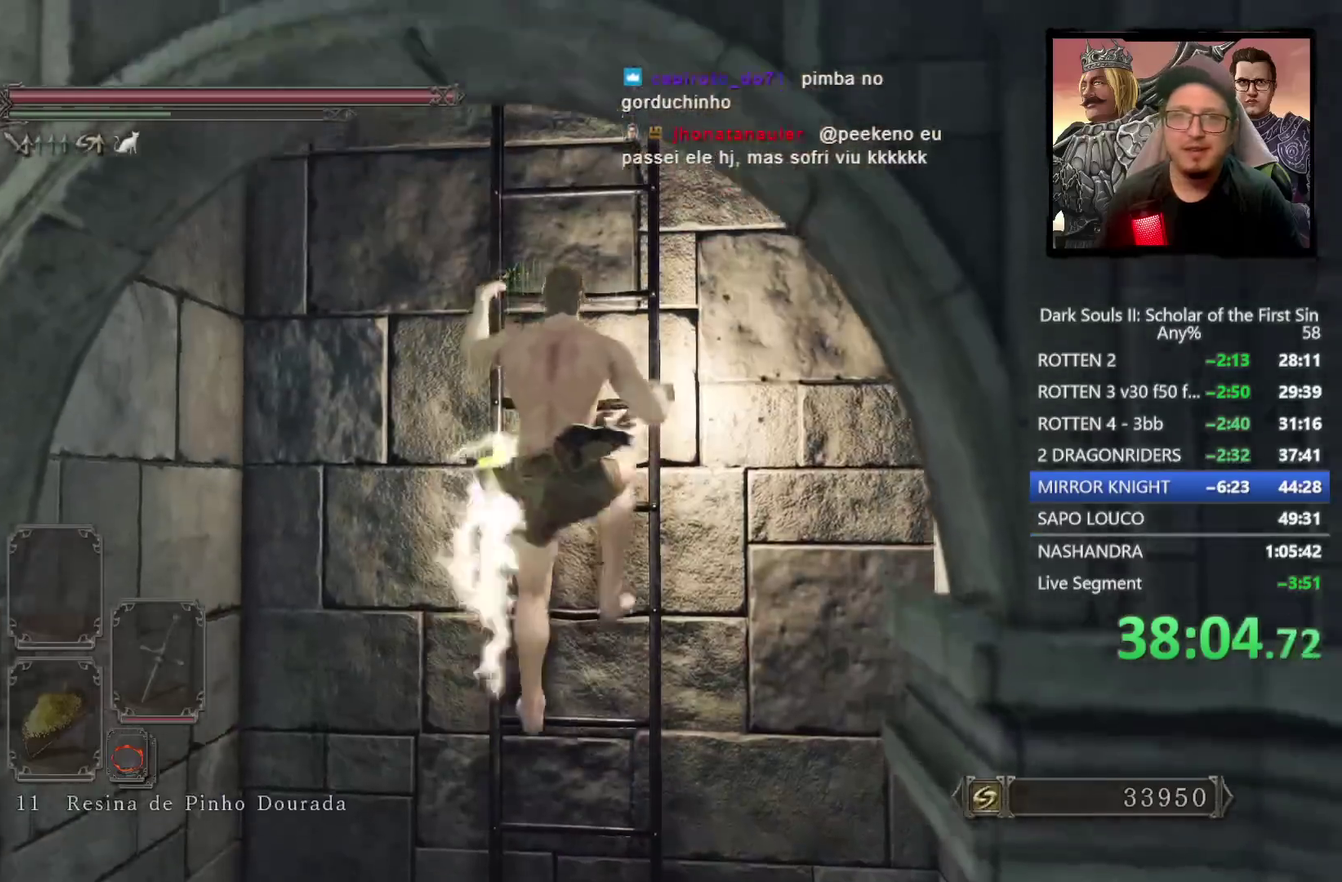
{"buttons": [], "left_stick": "up", "right_stick": "center", "events": [[167, "right_stick", "up"], [283, "right_stick", "center"]]}
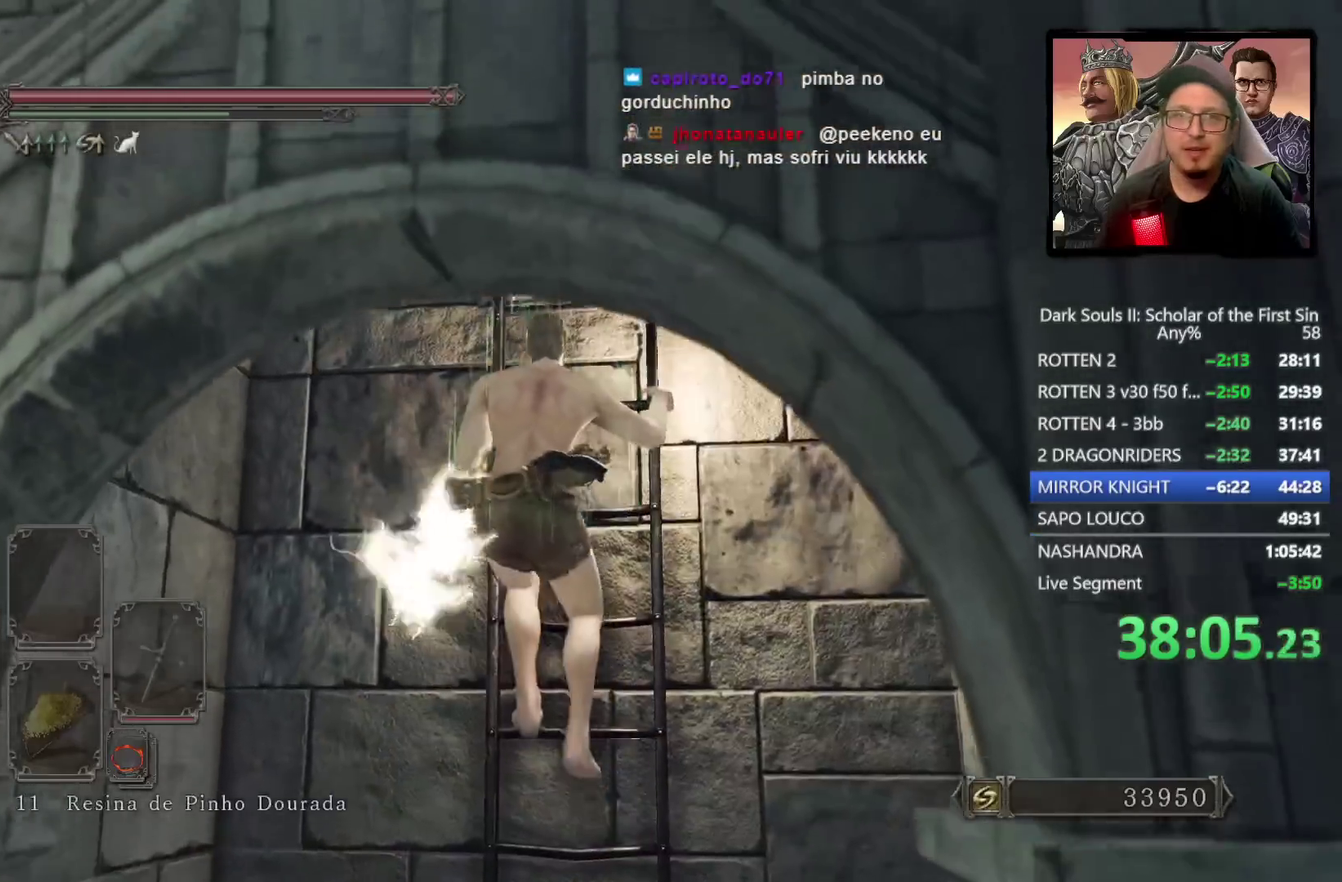
{"buttons": ["CIRCLE"], "left_stick": "up", "right_stick": "center", "events": [[33, "CIRCLE", "down"]]}
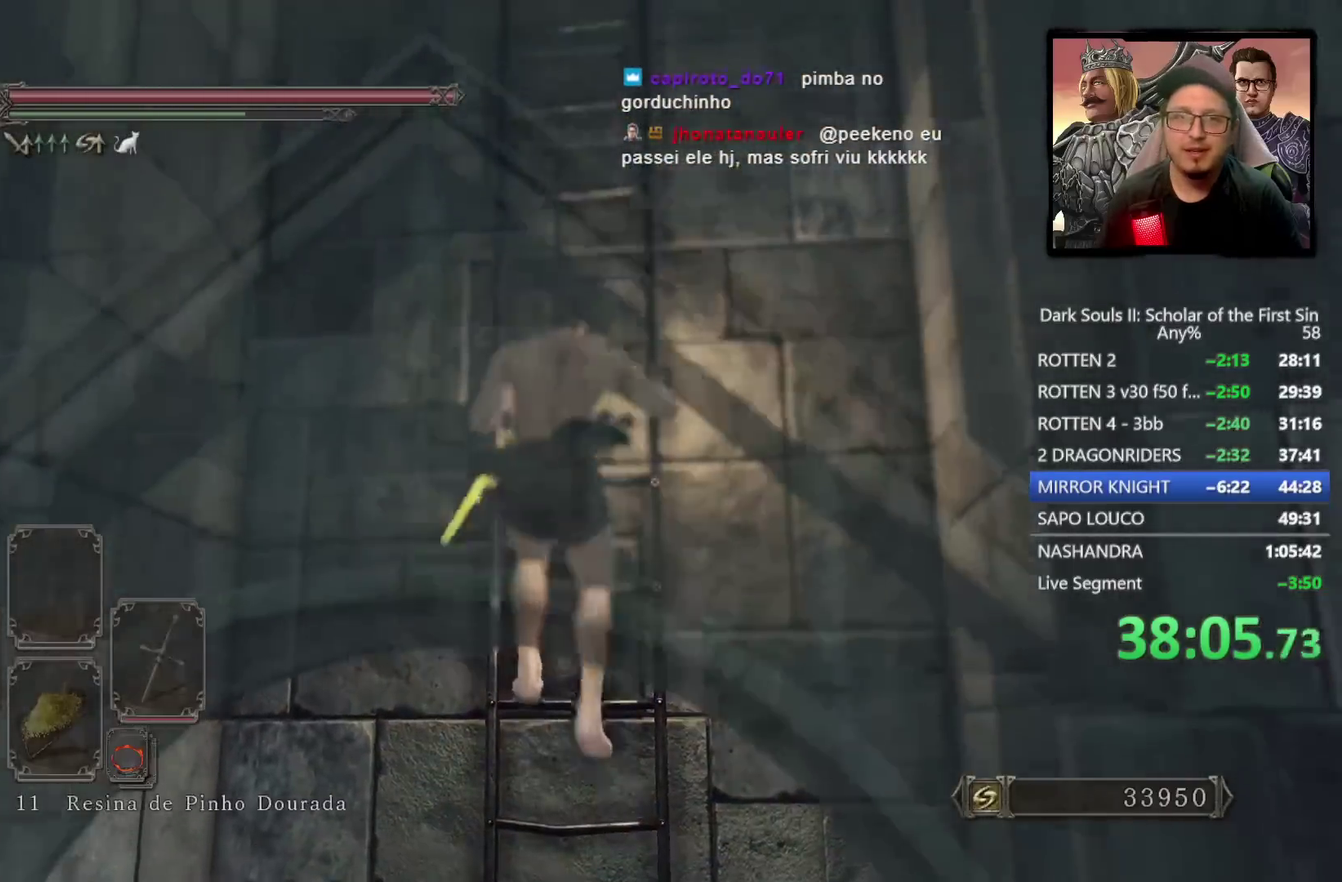
{"buttons": ["CIRCLE"], "left_stick": "up", "right_stick": "center", "events": [[283, "right_stick", "down-left"], [483, "right_stick", "center"]]}
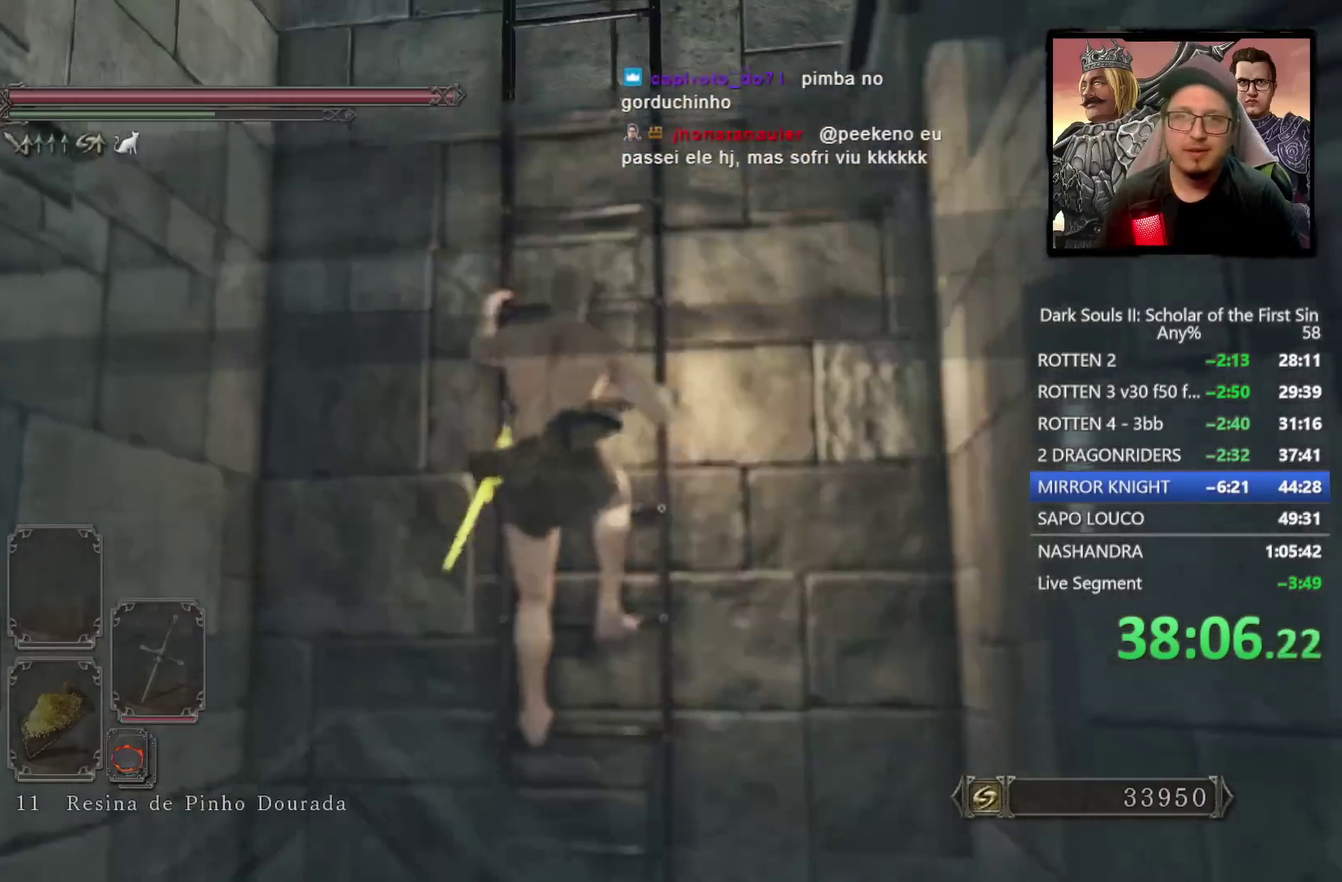
{"buttons": ["CIRCLE"], "left_stick": "up", "right_stick": "center", "events": []}
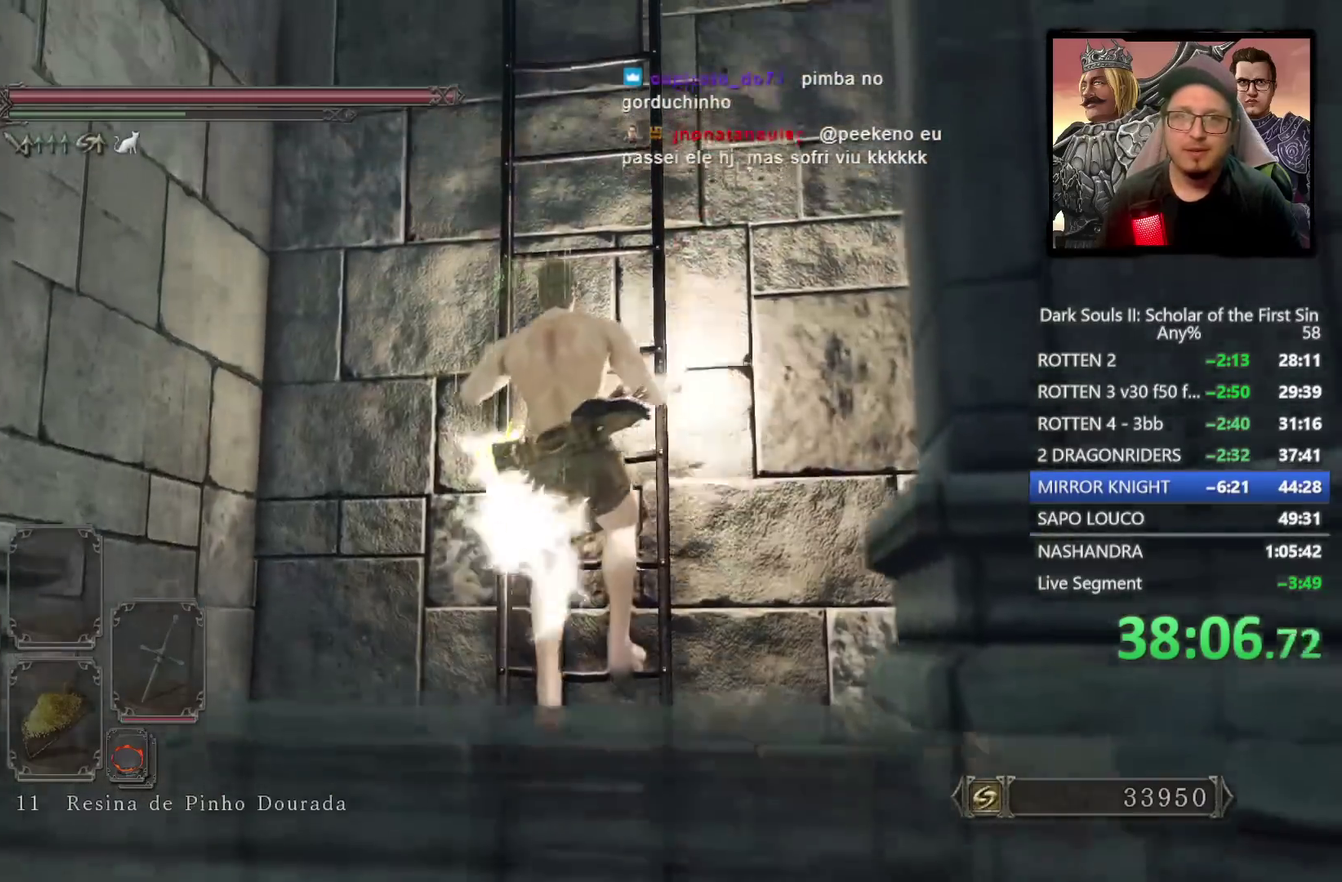
{"buttons": [], "left_stick": "up", "right_stick": "center", "events": [[133, "CIRCLE", "up"], [250, "right_stick", "down"], [417, "right_stick", "center"]]}
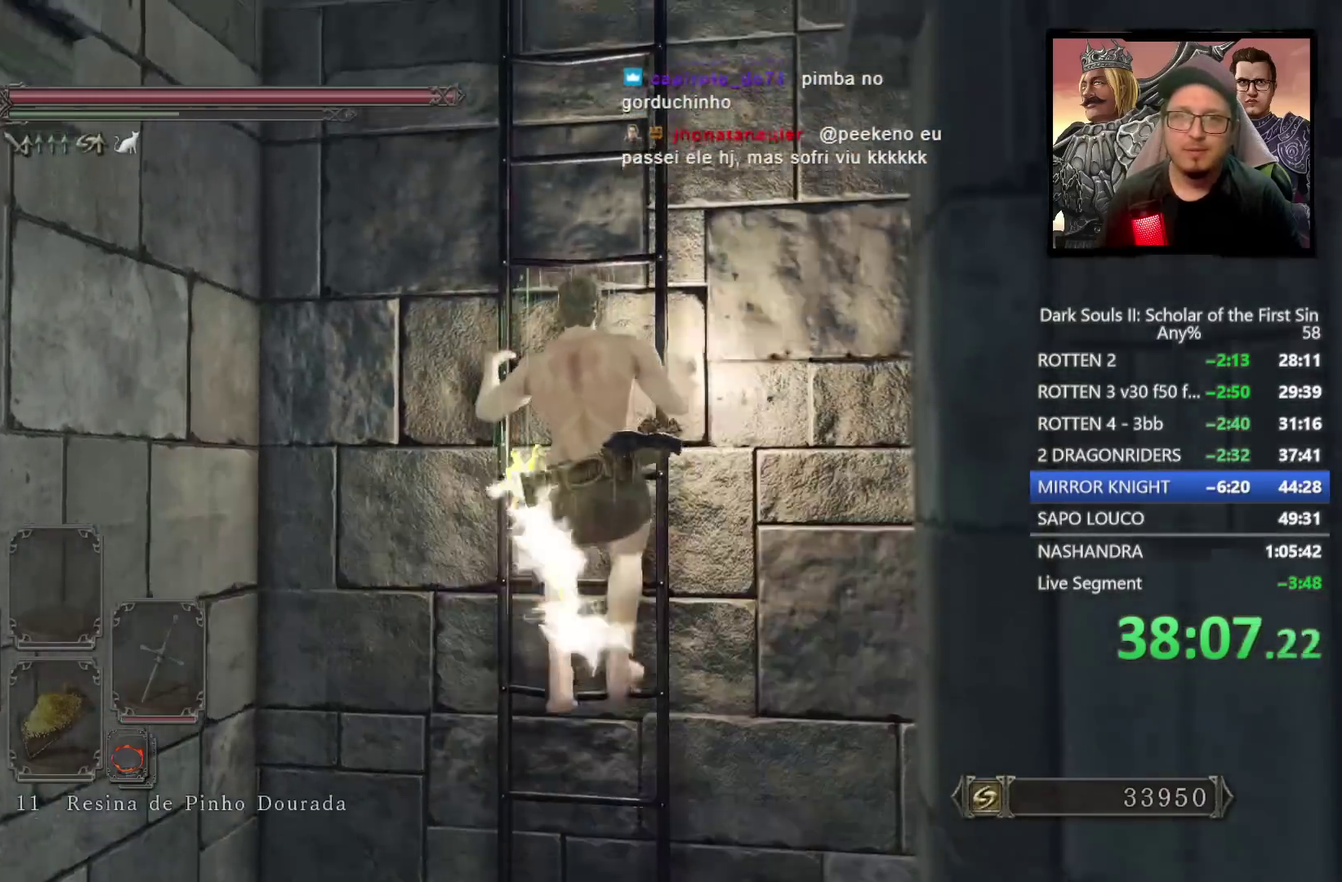
{"buttons": ["CIRCLE"], "left_stick": "up", "right_stick": "center", "events": [[450, "CIRCLE", "down"]]}